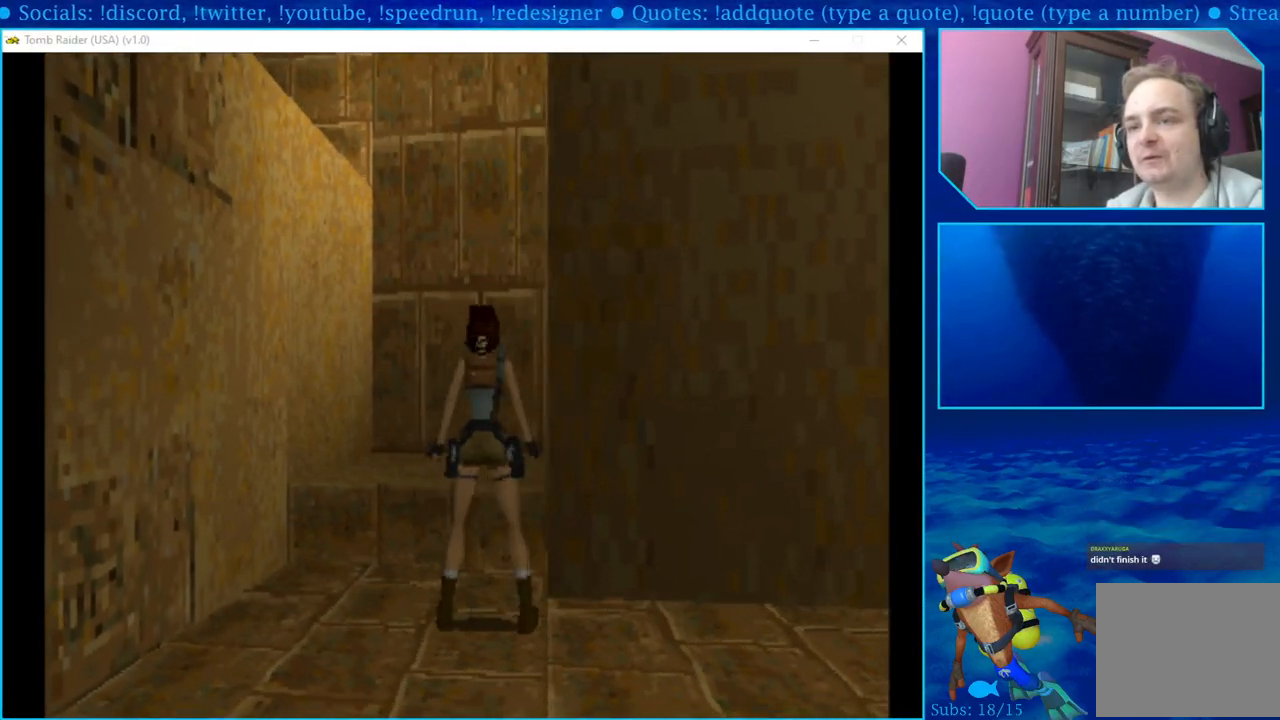
Gameplay with a controller (PlayStation layout); each line is a JSON object with the inputs held at the frame after it. "events" lists button and stick changes between this image and that frame as [ms after this image, input, new state], when the widget could be followed in between.
{"buttons": [], "left_stick": "center", "right_stick": "center", "events": [[17, "DPAD_UP", "up"], [333, "DPAD_DOWN", "down"], [467, "DPAD_DOWN", "up"]]}
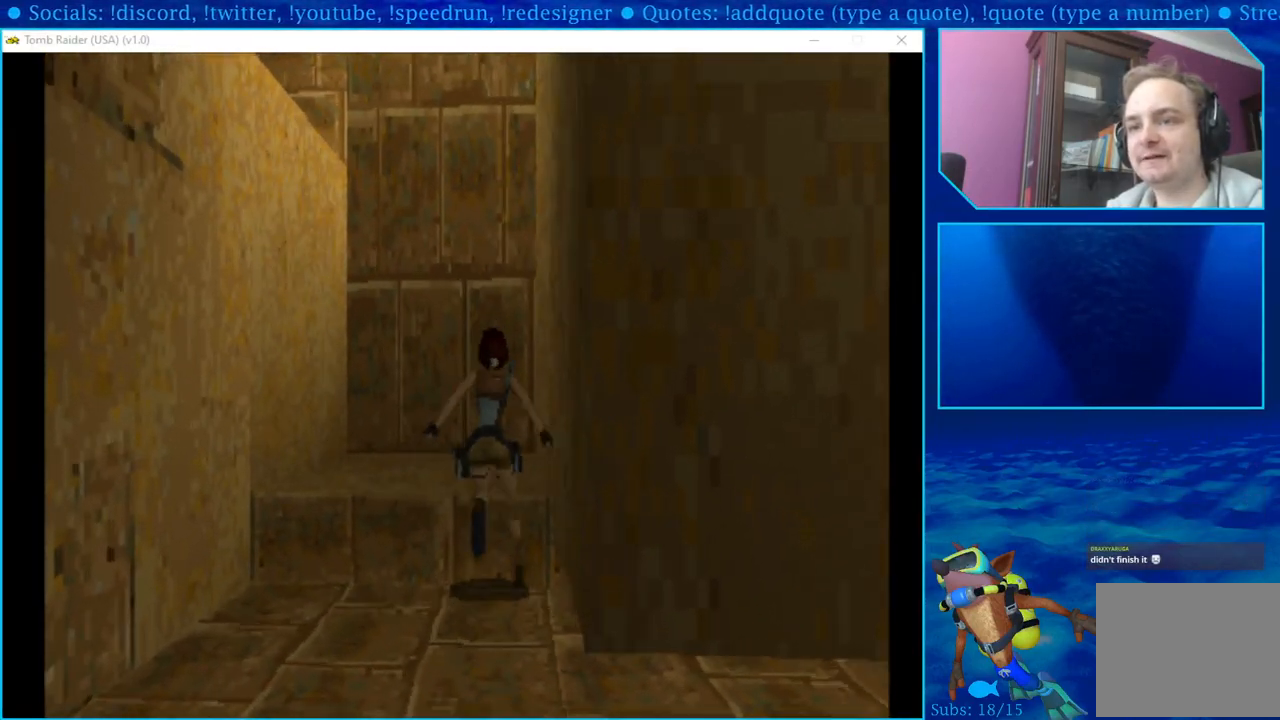
{"buttons": [], "left_stick": "center", "right_stick": "center", "events": []}
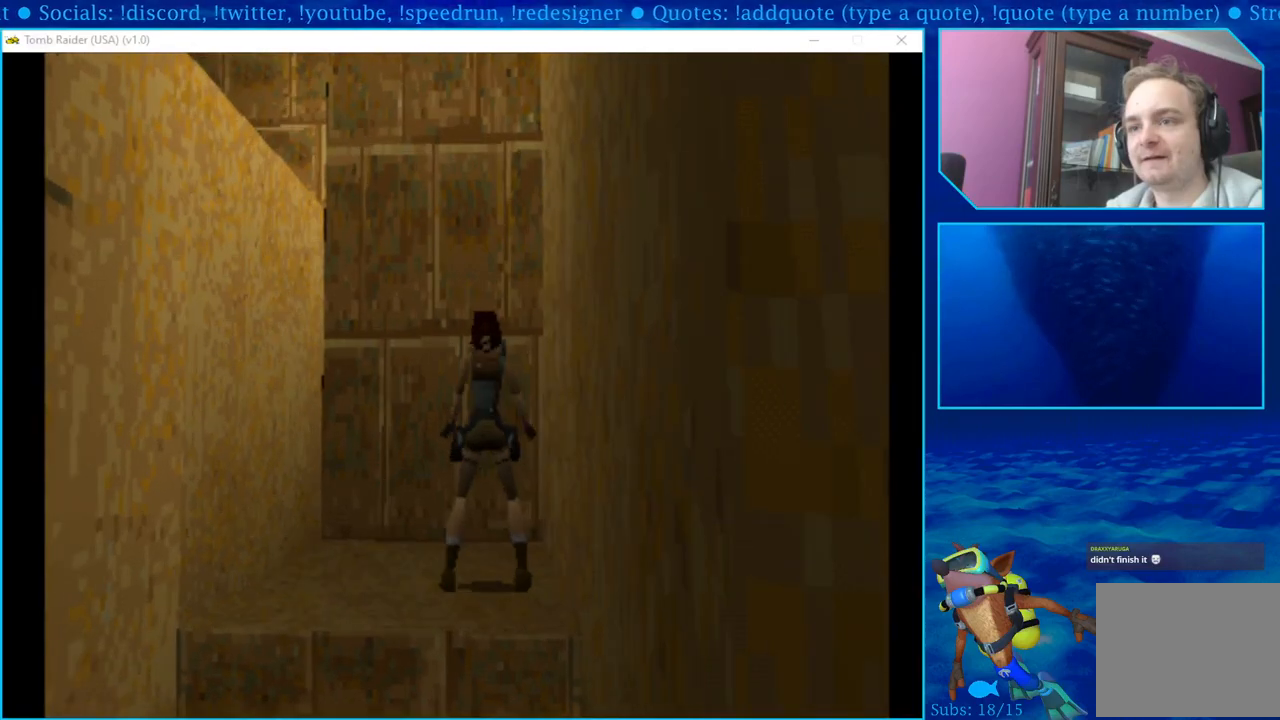
{"buttons": [], "left_stick": "center", "right_stick": "center", "events": [[17, "DPAD_DOWN", "down"], [217, "DPAD_DOWN", "up"]]}
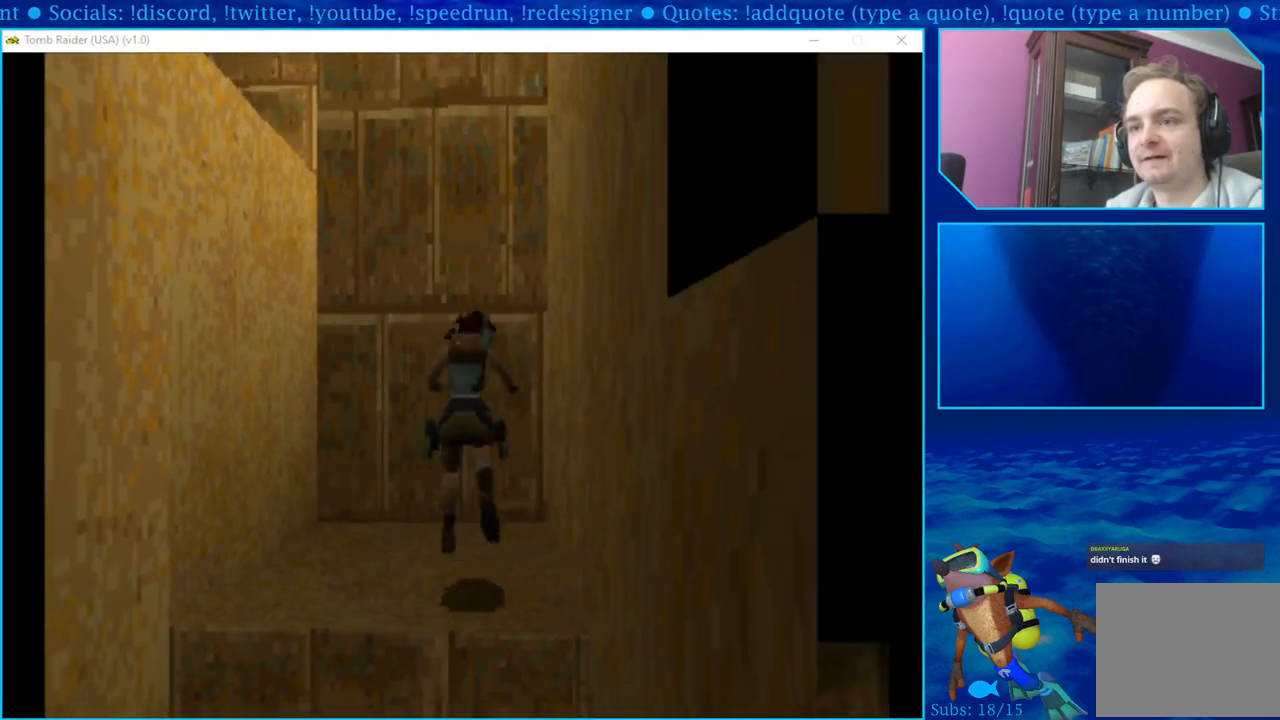
{"buttons": [], "left_stick": "center", "right_stick": "center", "events": []}
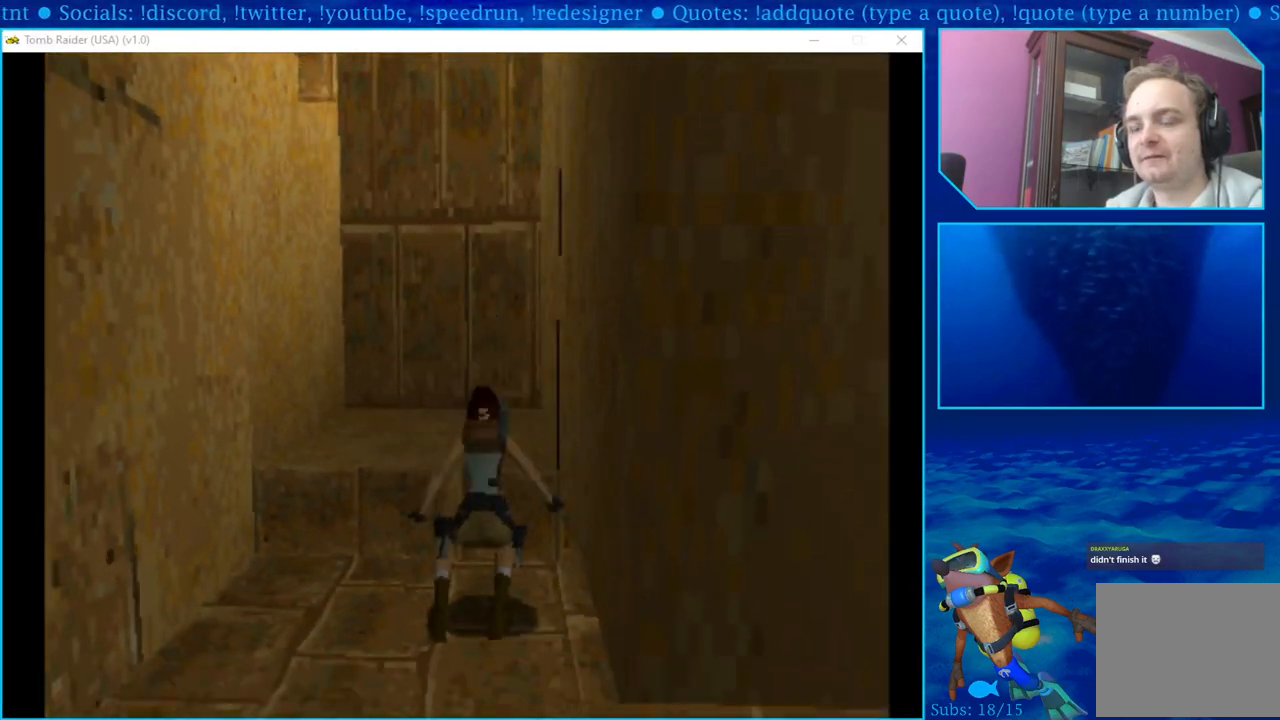
{"buttons": [], "left_stick": "center", "right_stick": "center", "events": [[33, "DPAD_RIGHT", "down"], [317, "DPAD_RIGHT", "up"]]}
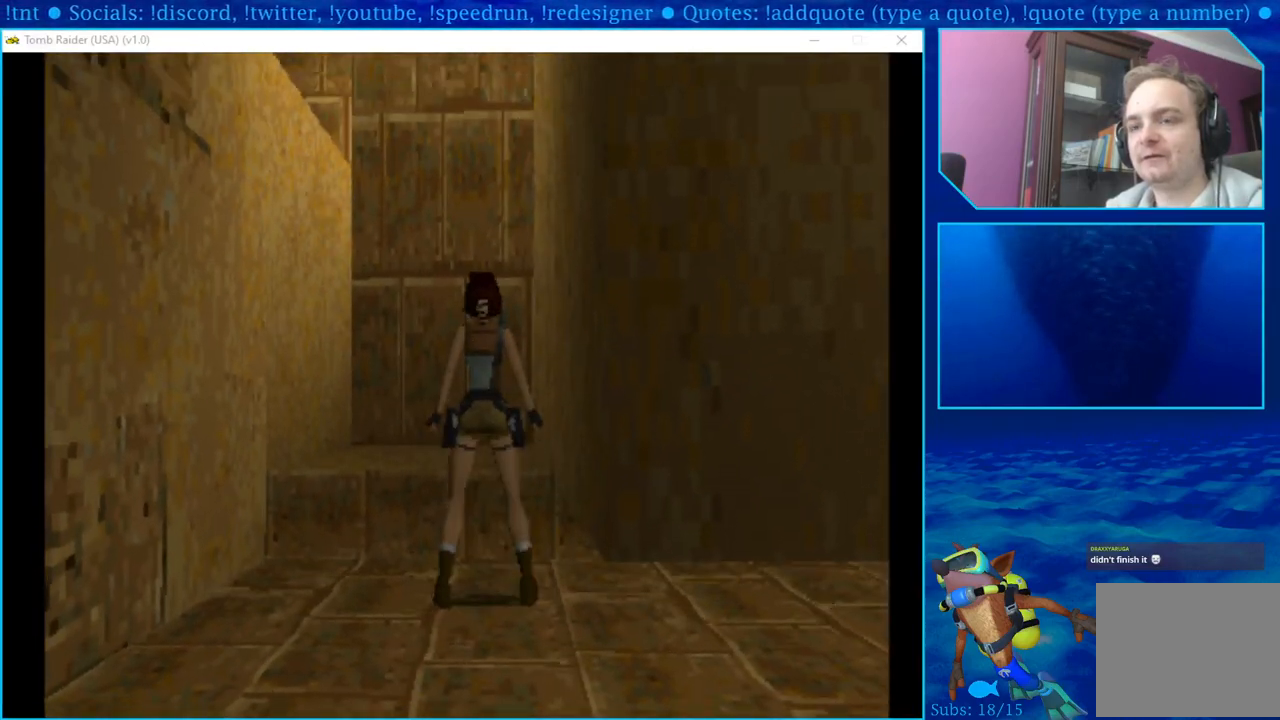
{"buttons": ["CROSS"], "left_stick": "center", "right_stick": "center", "events": [[167, "DPAD_DOWN", "down"], [300, "DPAD_DOWN", "up"], [450, "CROSS", "down"]]}
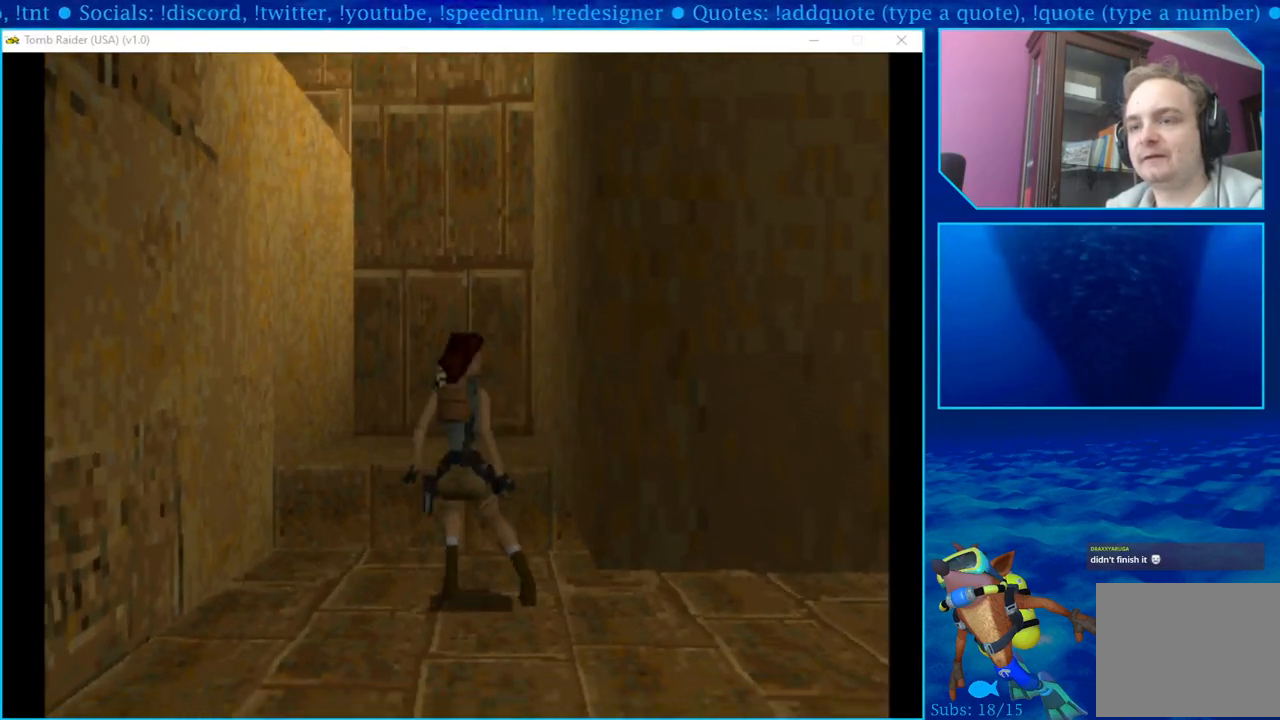
{"buttons": ["CROSS"], "left_stick": "center", "right_stick": "center", "events": []}
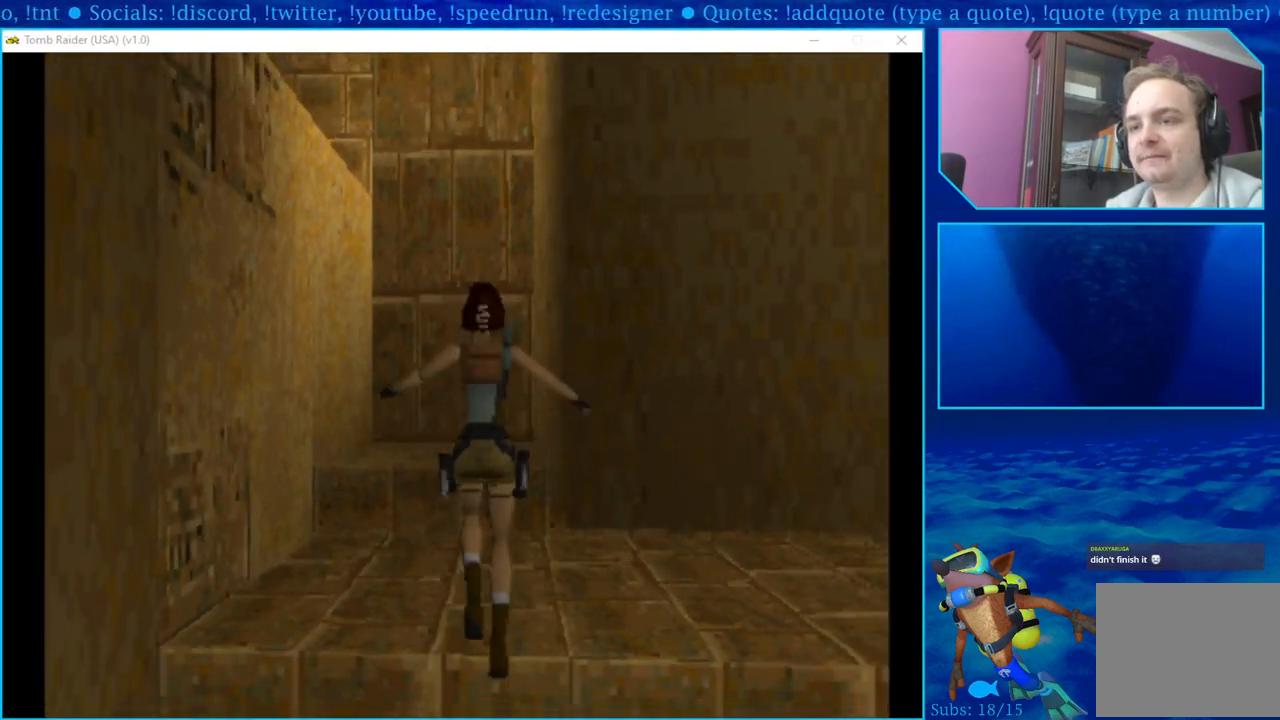
{"buttons": ["CROSS", "DPAD_RIGHT"], "left_stick": "center", "right_stick": "center", "events": [[167, "DPAD_RIGHT", "down"]]}
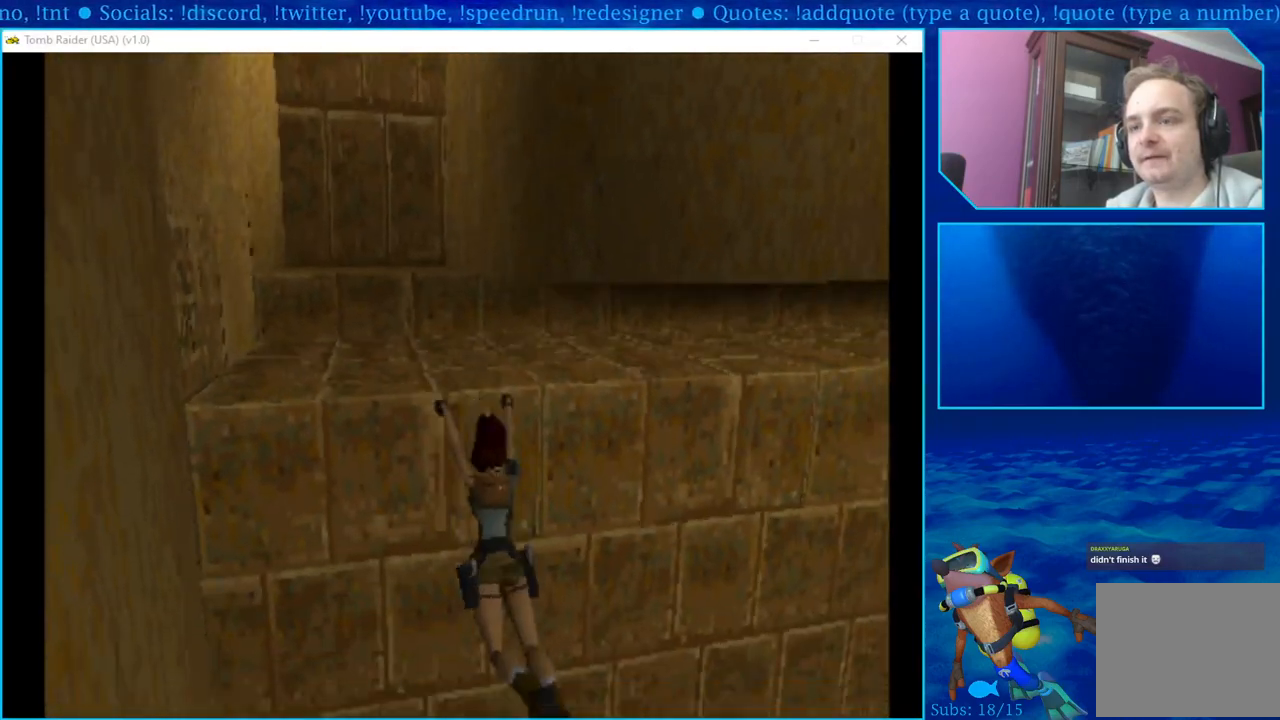
{"buttons": ["CROSS", "DPAD_RIGHT"], "left_stick": "center", "right_stick": "center", "events": []}
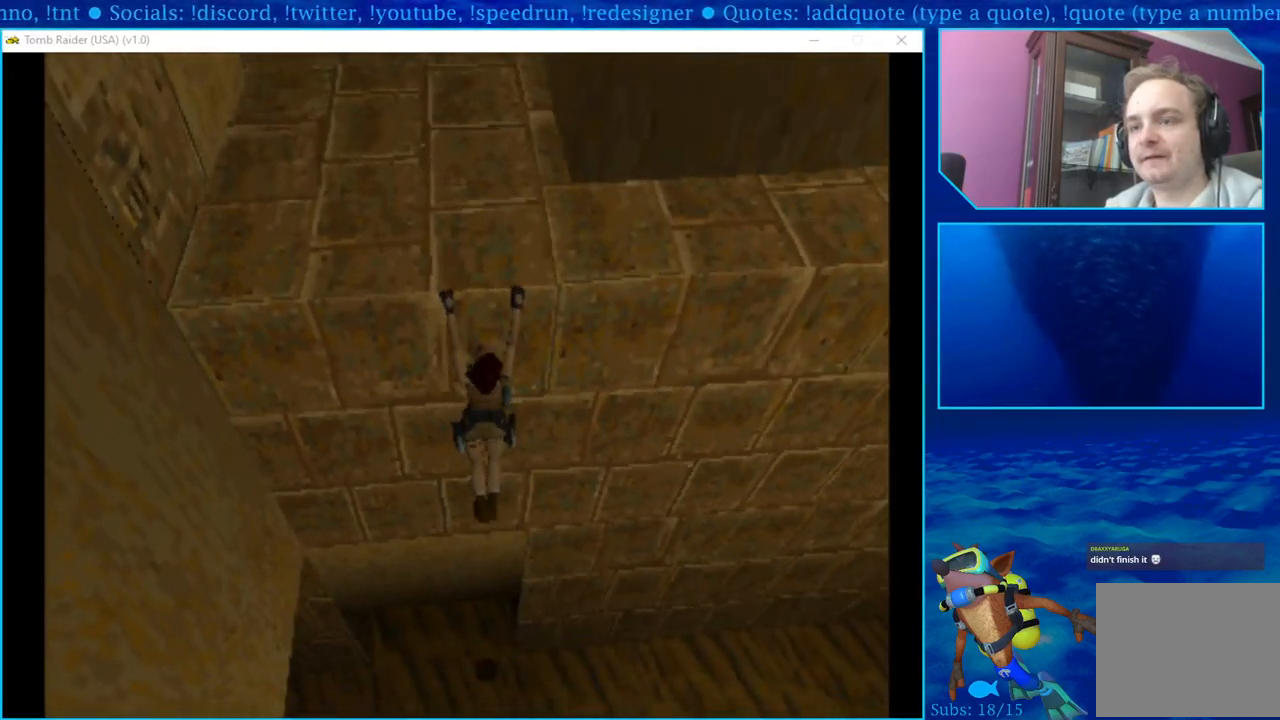
{"buttons": ["CROSS", "DPAD_RIGHT"], "left_stick": "center", "right_stick": "center", "events": []}
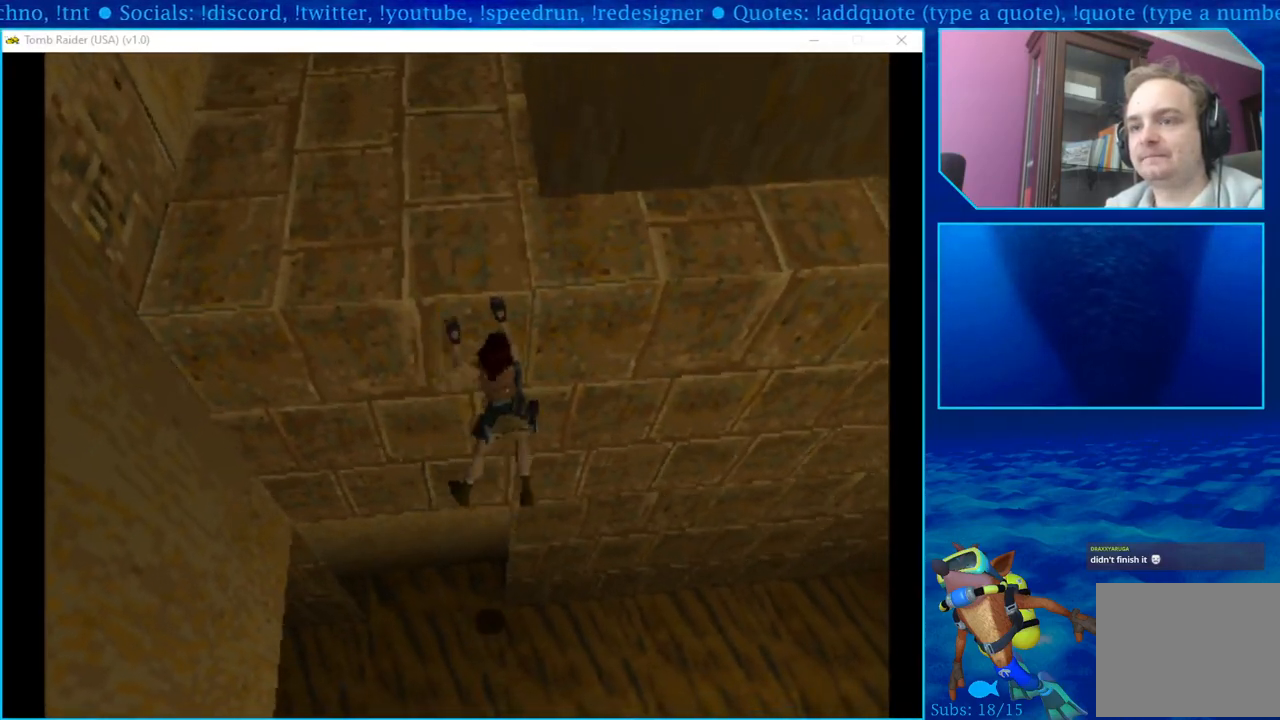
{"buttons": ["CROSS", "DPAD_RIGHT"], "left_stick": "center", "right_stick": "center", "events": []}
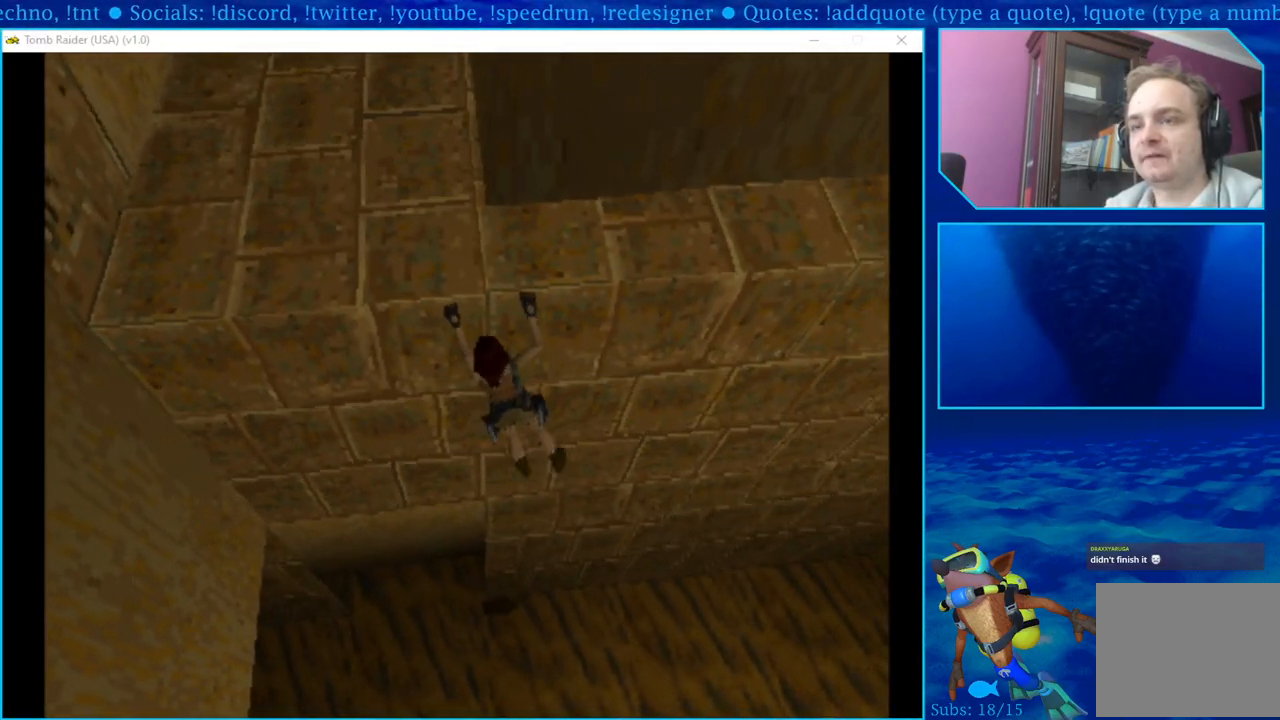
{"buttons": ["CROSS", "DPAD_RIGHT"], "left_stick": "center", "right_stick": "center", "events": []}
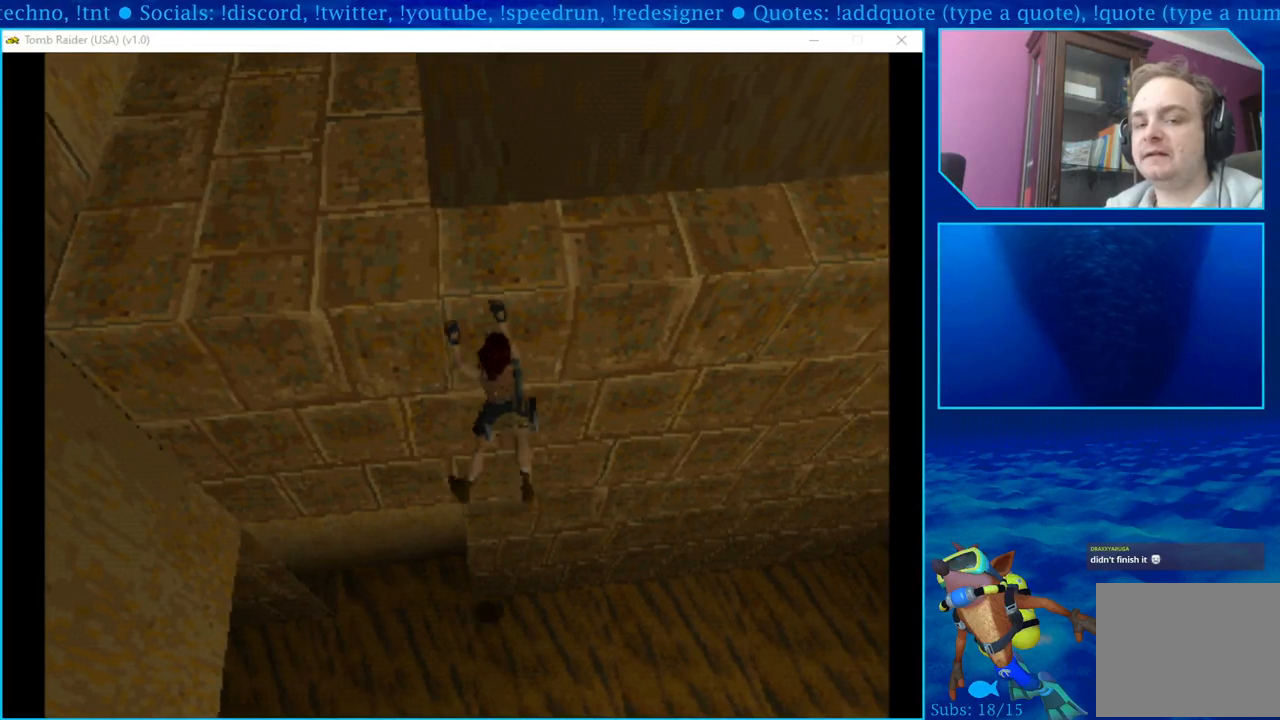
{"buttons": ["CROSS", "DPAD_RIGHT"], "left_stick": "center", "right_stick": "center", "events": []}
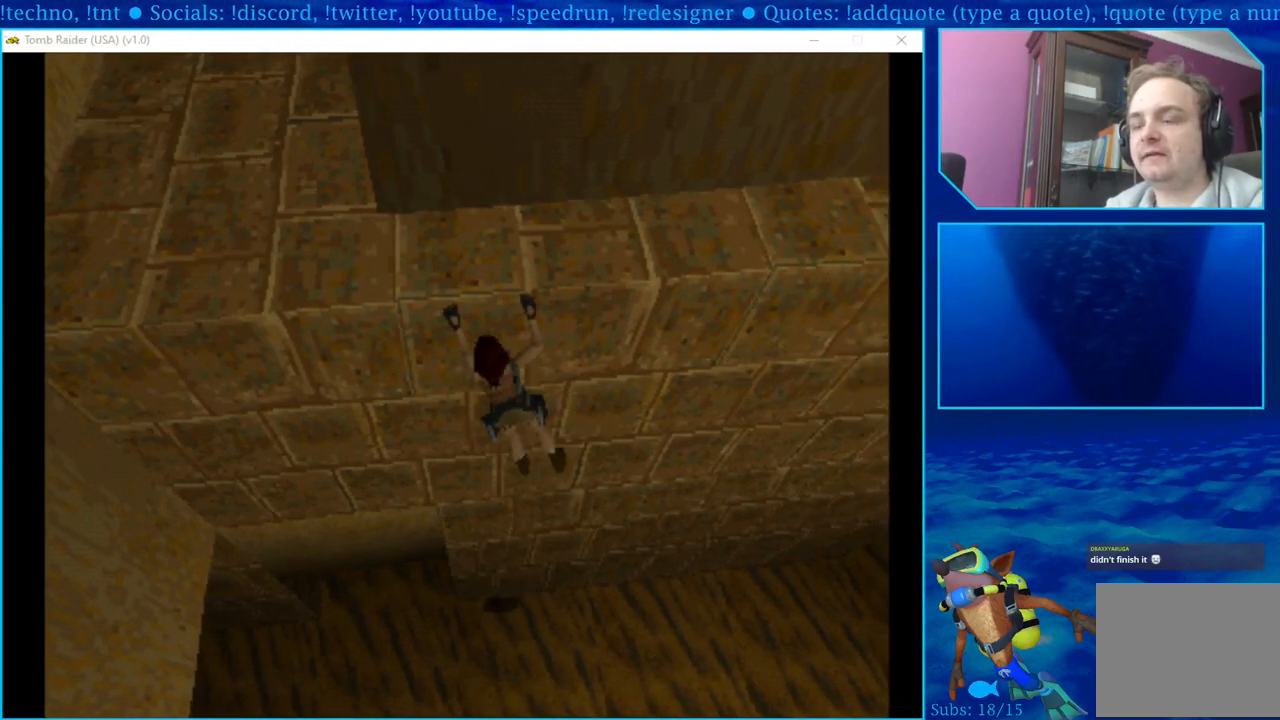
{"buttons": ["CROSS", "DPAD_RIGHT"], "left_stick": "center", "right_stick": "center", "events": []}
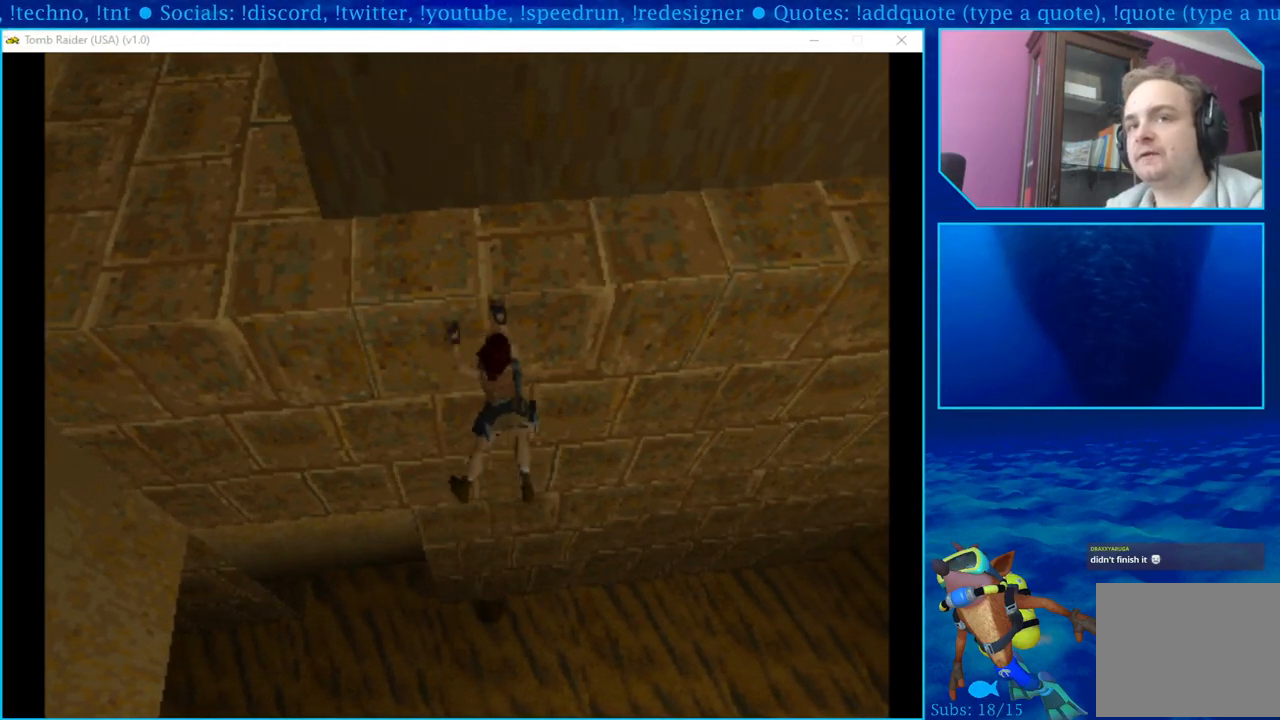
{"buttons": ["CROSS", "DPAD_RIGHT"], "left_stick": "center", "right_stick": "center", "events": []}
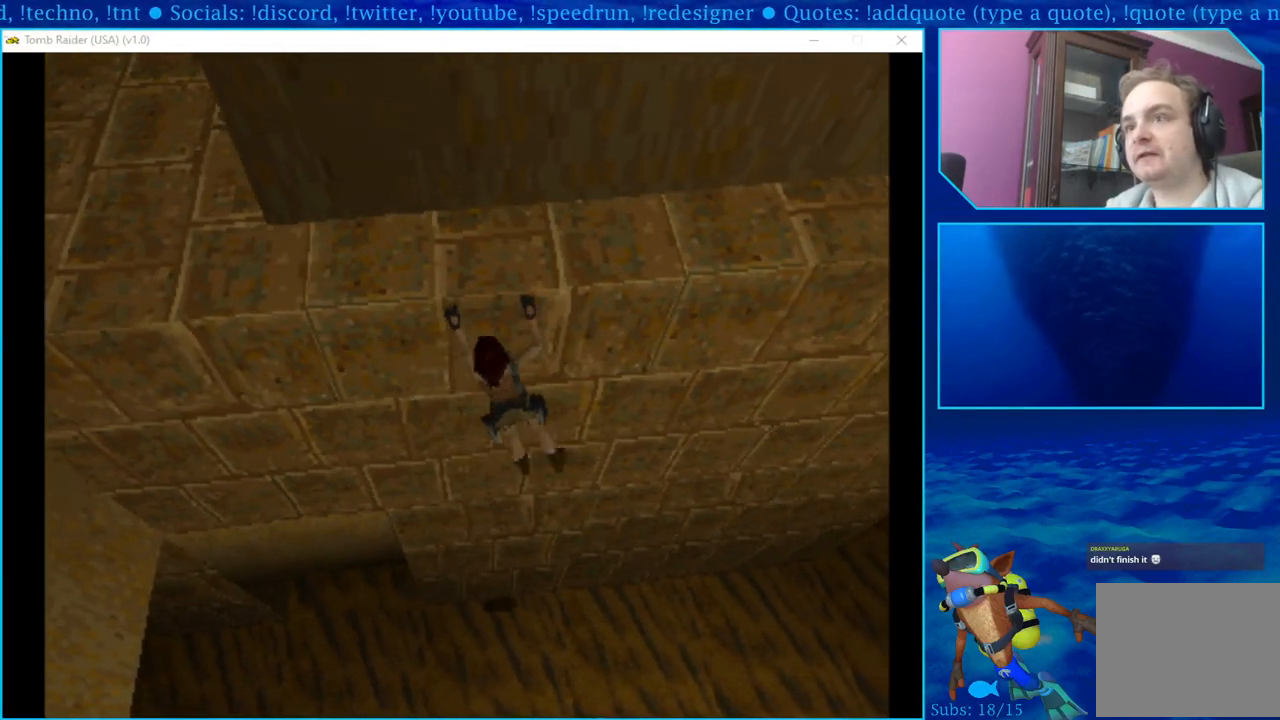
{"buttons": ["CROSS", "DPAD_RIGHT"], "left_stick": "center", "right_stick": "center", "events": []}
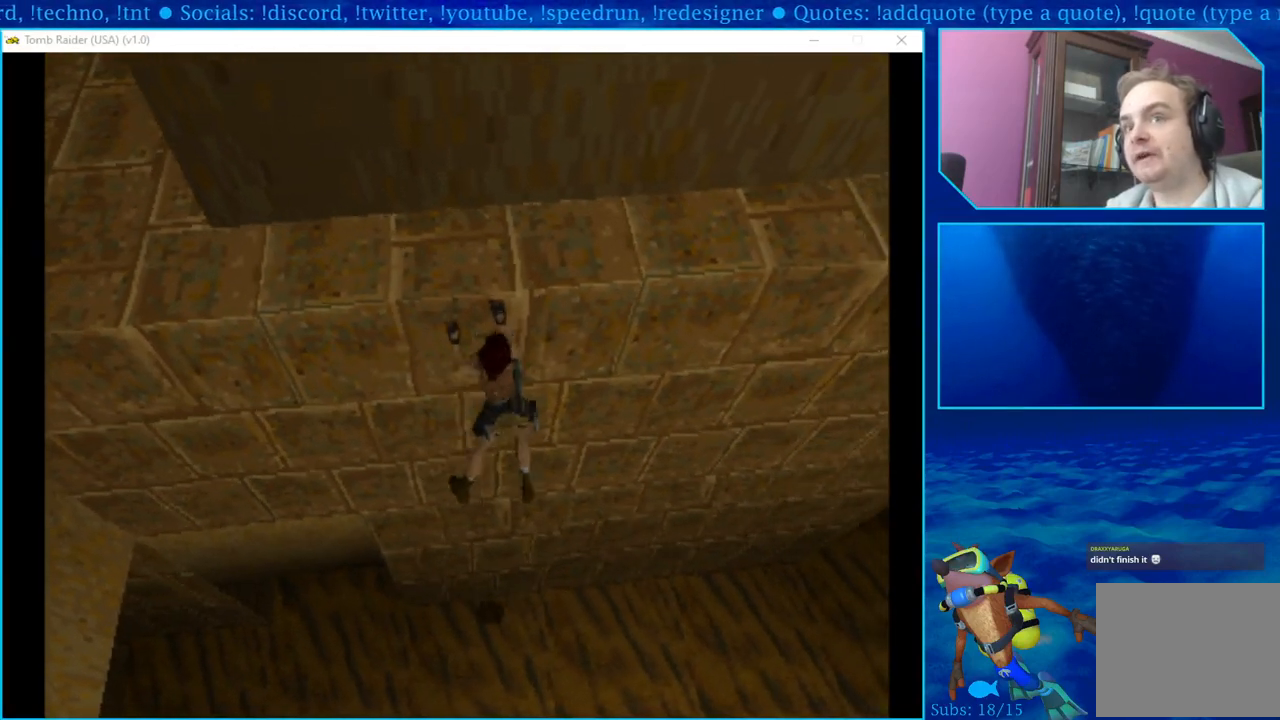
{"buttons": ["CROSS", "DPAD_RIGHT"], "left_stick": "center", "right_stick": "center", "events": []}
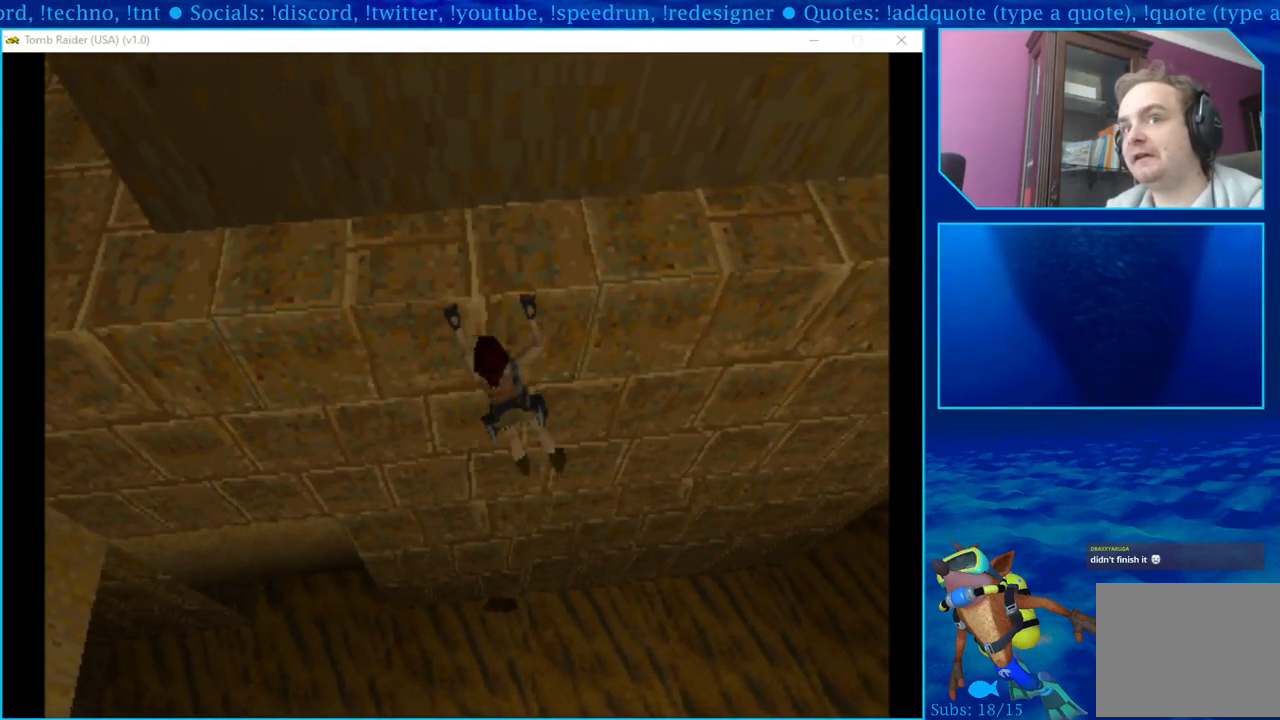
{"buttons": ["CROSS", "DPAD_RIGHT"], "left_stick": "center", "right_stick": "center", "events": []}
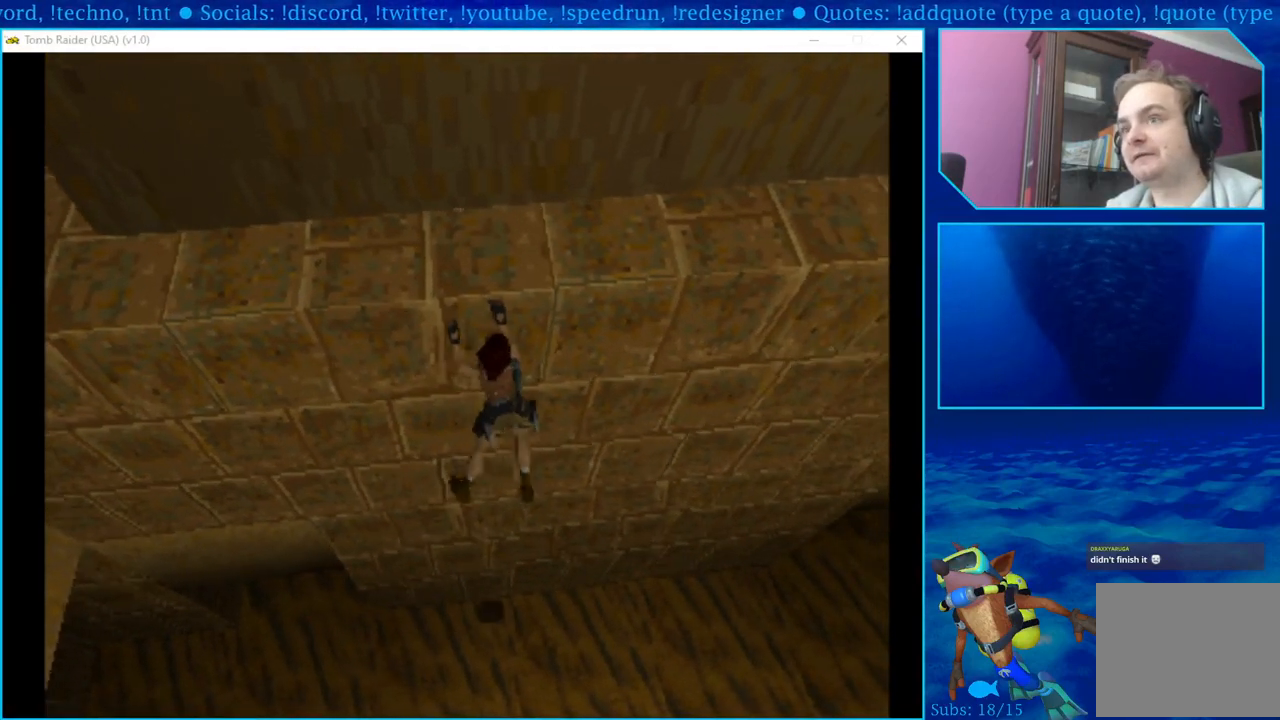
{"buttons": ["CROSS", "DPAD_RIGHT"], "left_stick": "center", "right_stick": "center", "events": []}
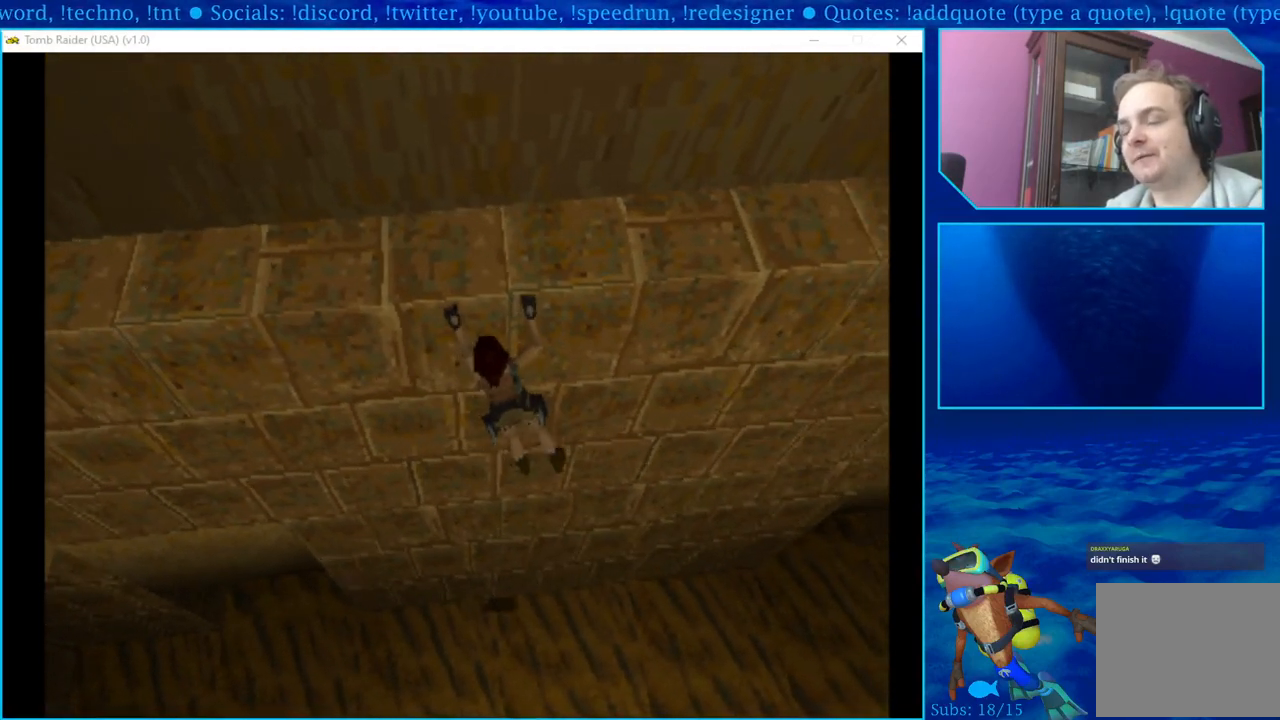
{"buttons": ["CROSS", "DPAD_RIGHT"], "left_stick": "center", "right_stick": "center", "events": []}
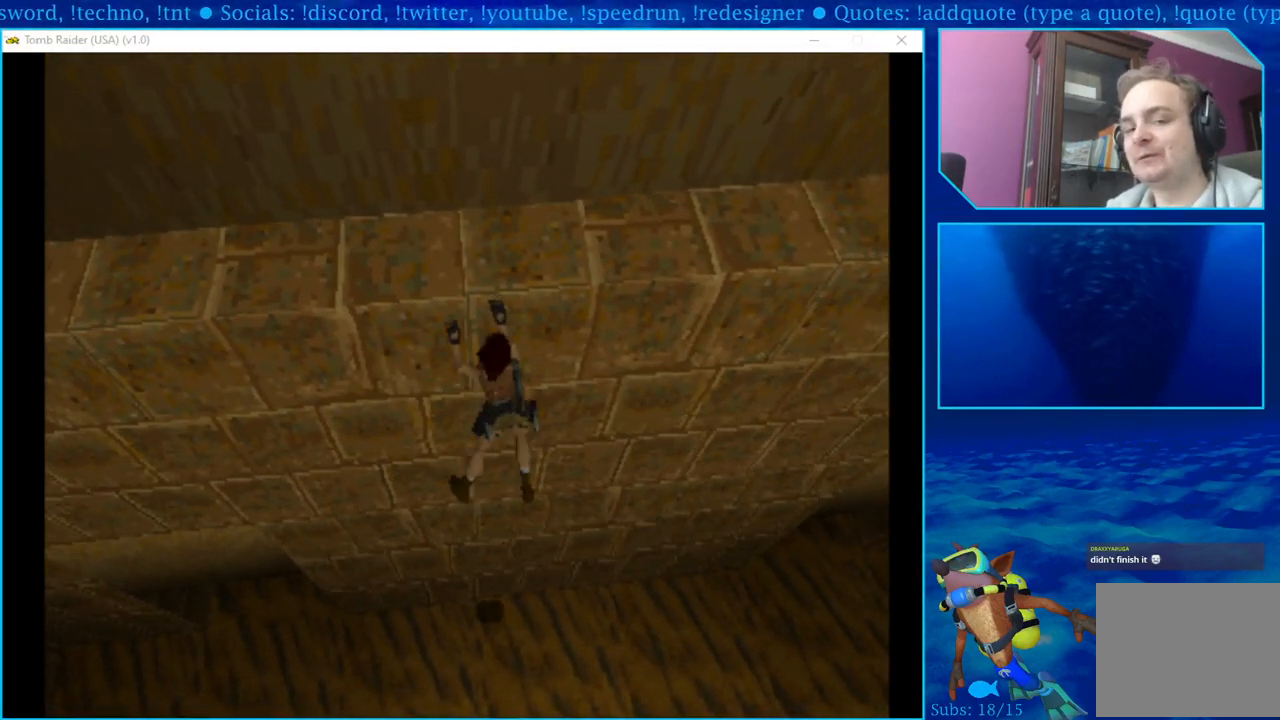
{"buttons": ["CROSS", "DPAD_RIGHT"], "left_stick": "center", "right_stick": "center", "events": []}
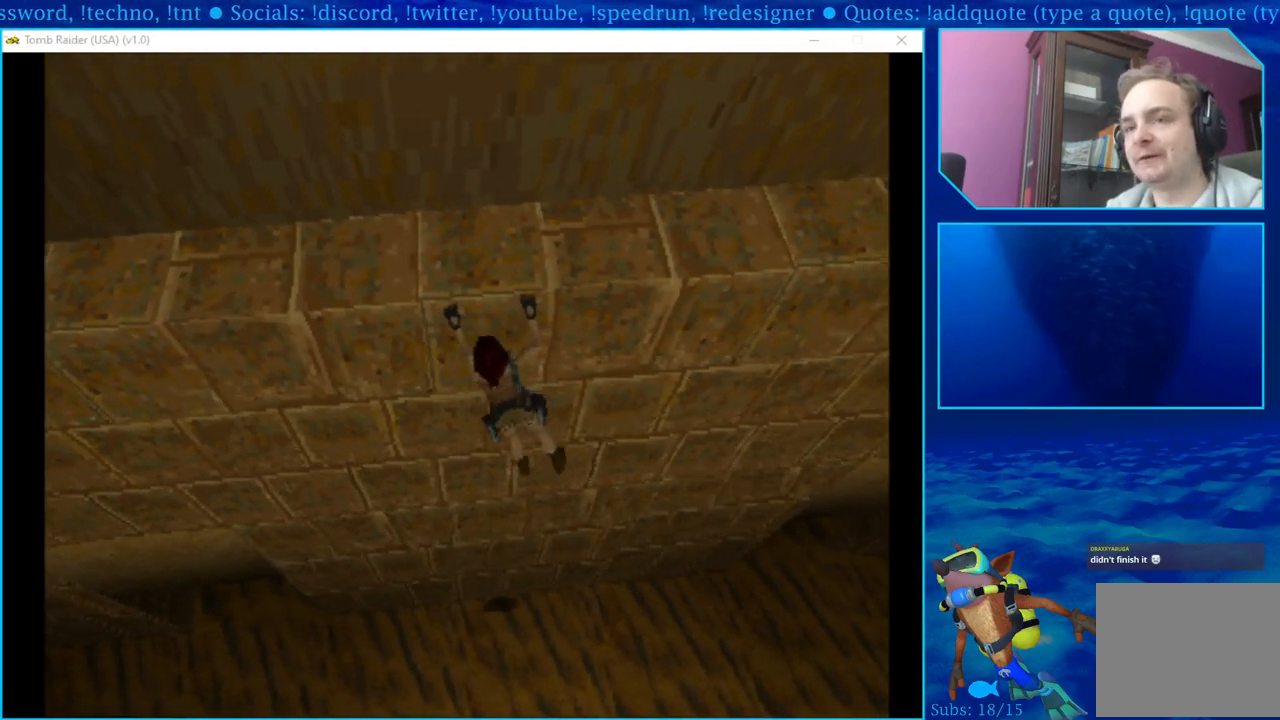
{"buttons": ["CROSS", "DPAD_RIGHT"], "left_stick": "center", "right_stick": "center", "events": []}
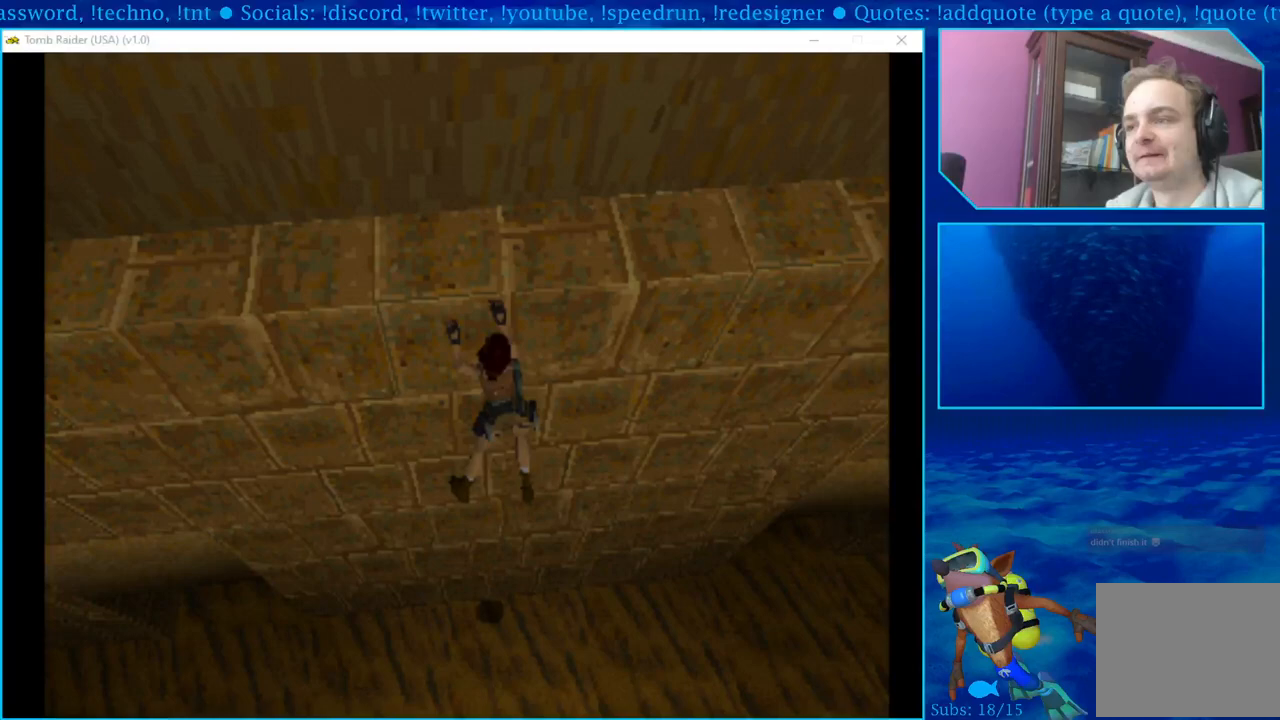
{"buttons": ["CROSS", "DPAD_RIGHT"], "left_stick": "center", "right_stick": "center", "events": []}
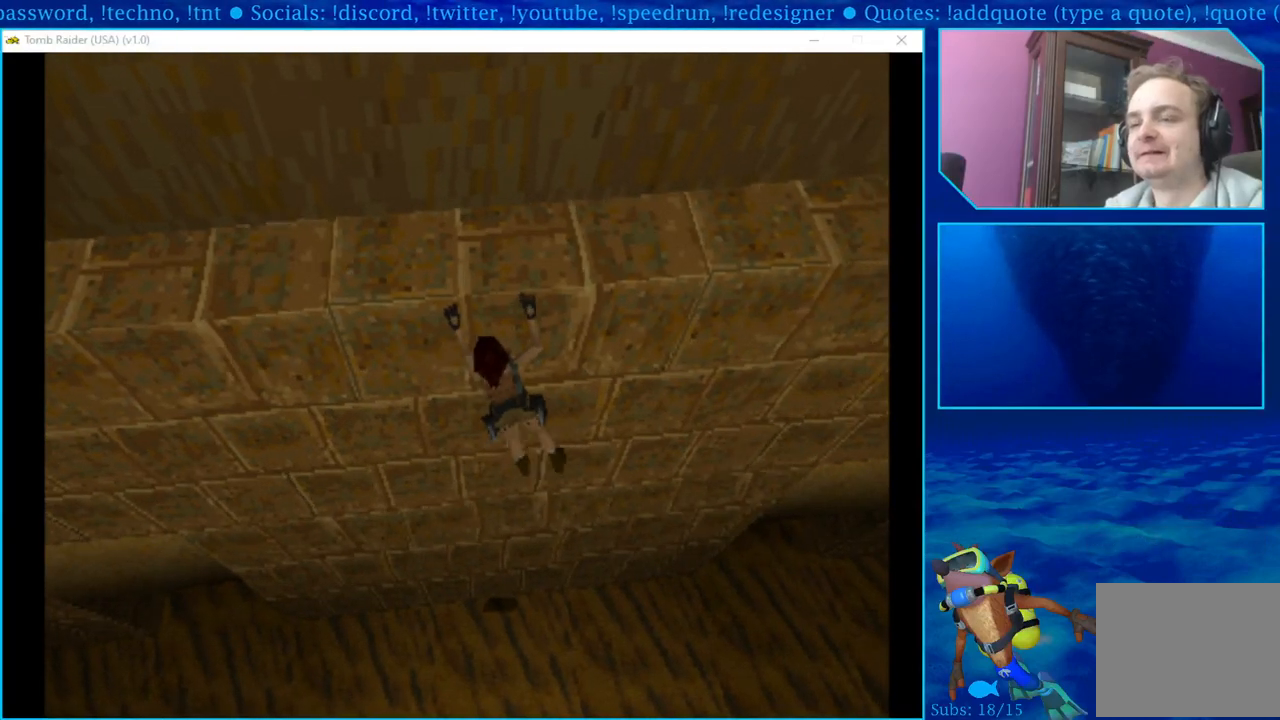
{"buttons": ["CROSS", "DPAD_RIGHT"], "left_stick": "center", "right_stick": "center", "events": []}
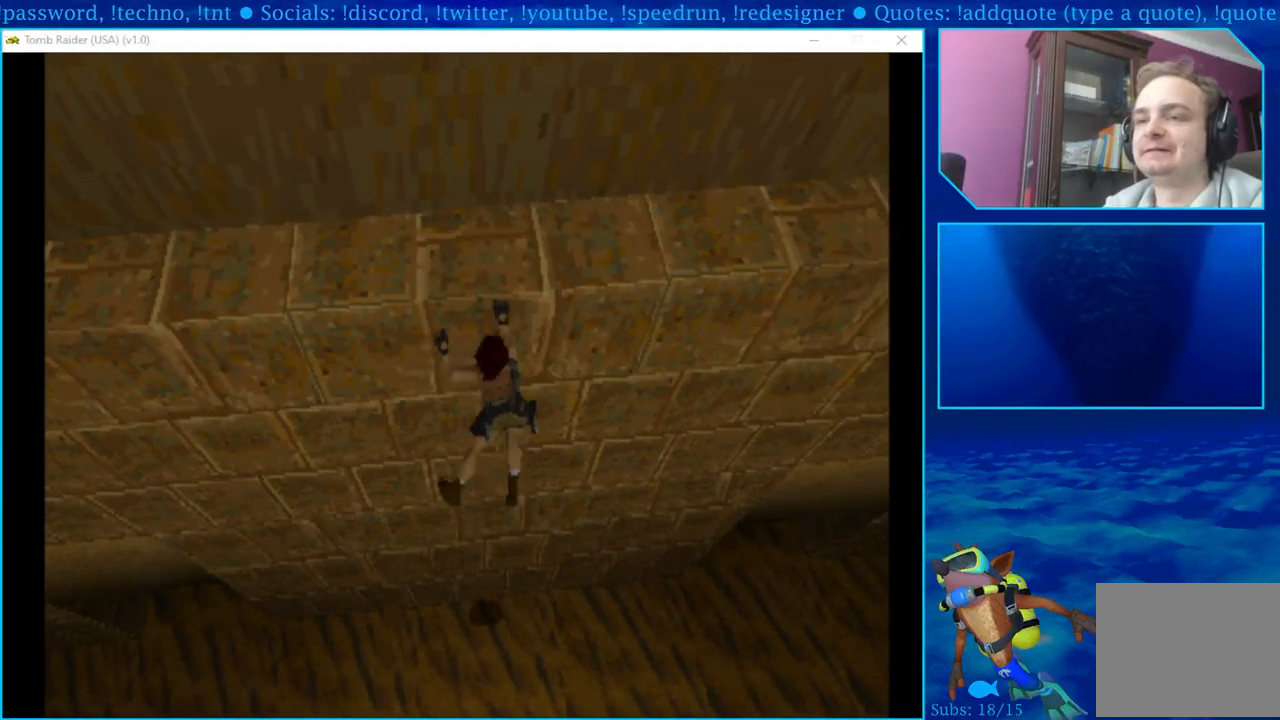
{"buttons": ["CROSS", "DPAD_RIGHT"], "left_stick": "center", "right_stick": "center", "events": []}
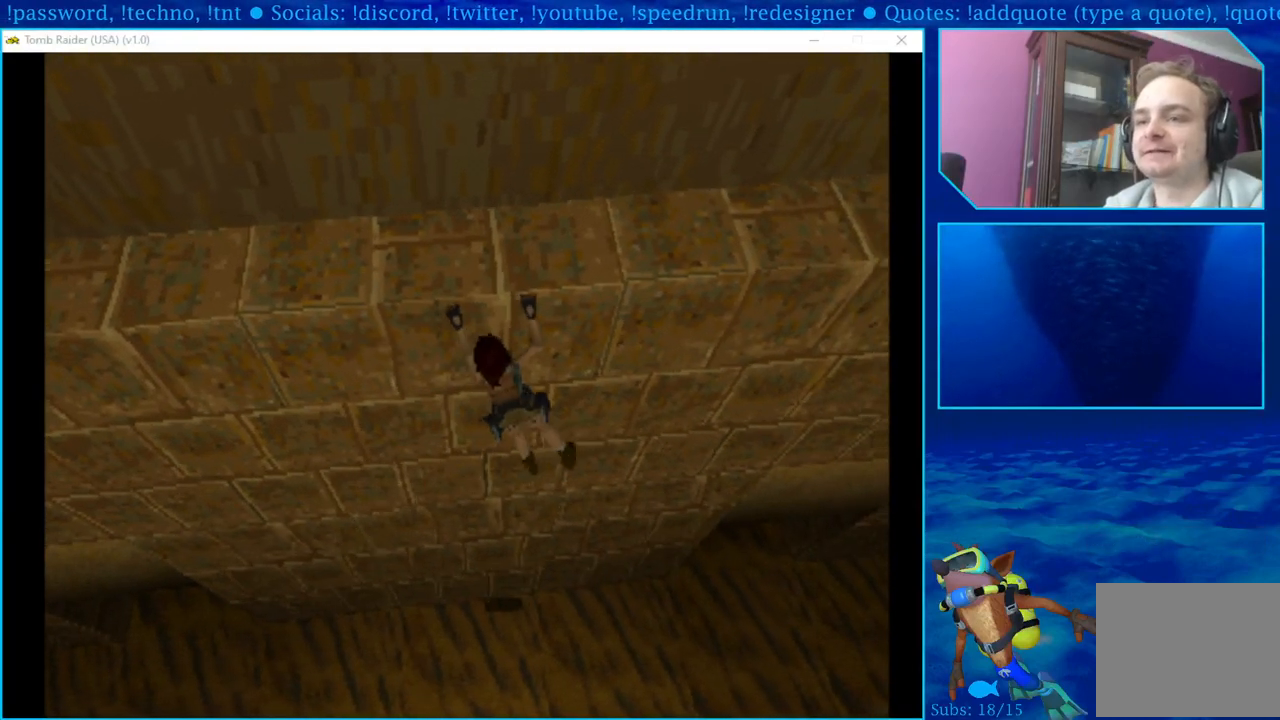
{"buttons": ["CROSS", "DPAD_RIGHT"], "left_stick": "center", "right_stick": "center", "events": []}
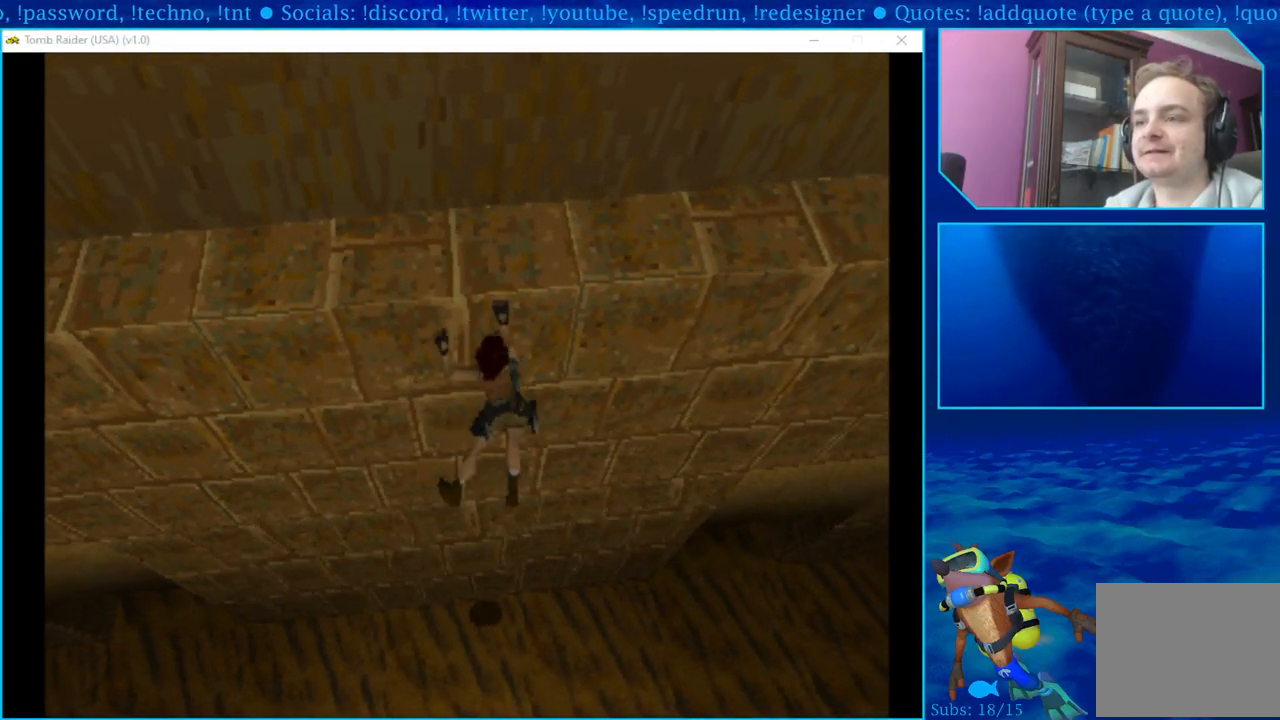
{"buttons": ["CROSS", "DPAD_RIGHT"], "left_stick": "center", "right_stick": "center", "events": []}
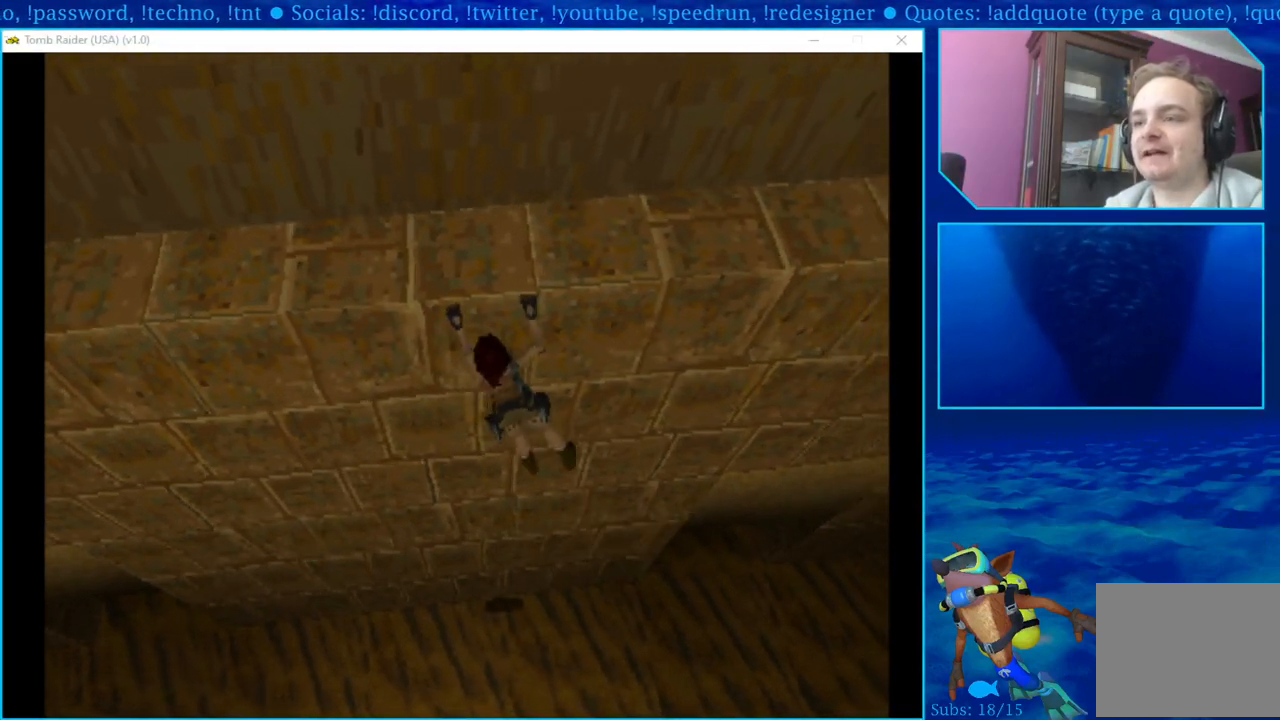
{"buttons": ["CROSS", "DPAD_RIGHT"], "left_stick": "center", "right_stick": "center", "events": []}
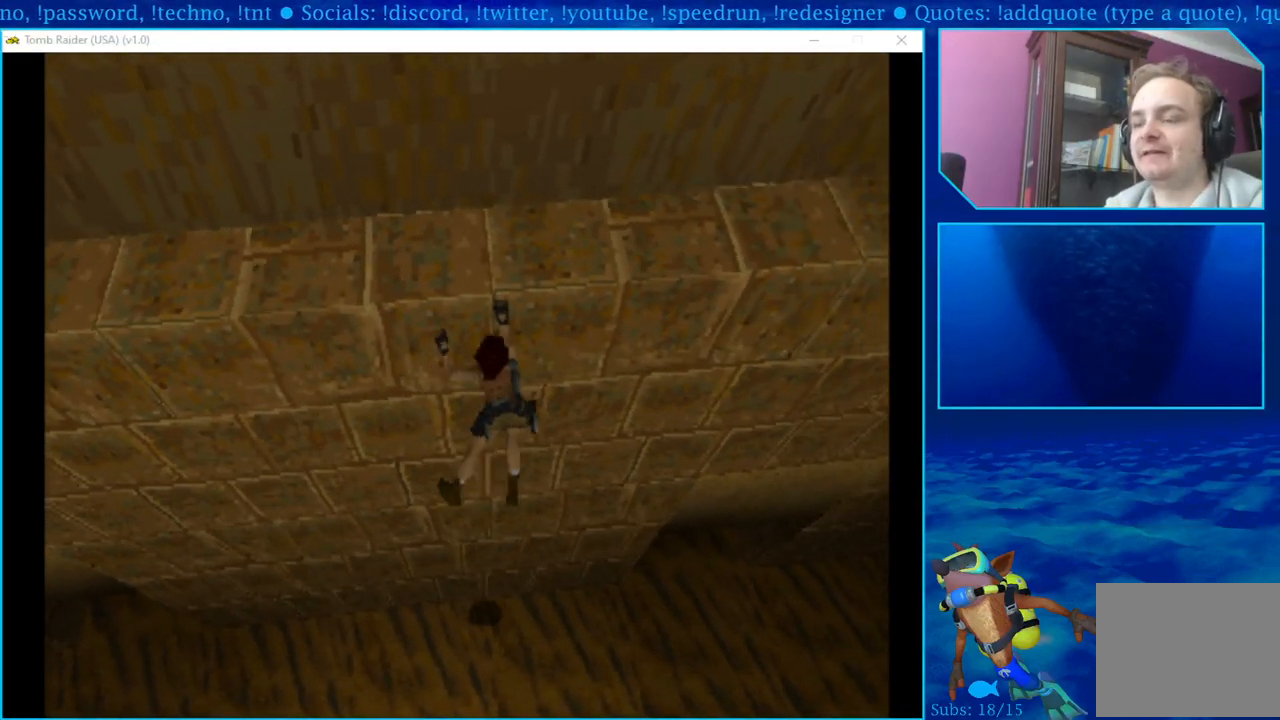
{"buttons": ["CROSS", "DPAD_RIGHT"], "left_stick": "center", "right_stick": "center", "events": []}